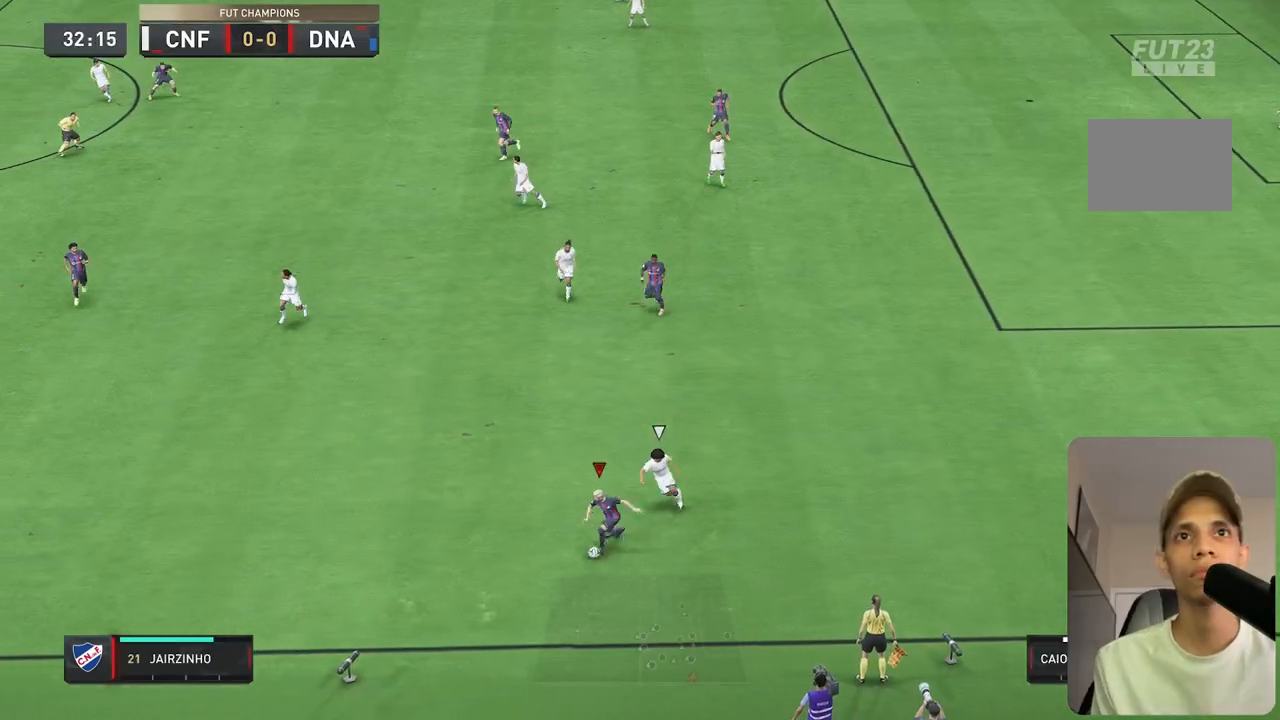
Gameplay with a controller (Xbox layout); each line is a JSON object with the inputs held at the frame after it. "events" lists button and stick changes between this image and that frame as [ms after this image, input, new state], when the widget could be followed in between. Not read: L3 R3.
{"buttons": ["R2"], "left_stick": "left", "right_stick": "center", "events": []}
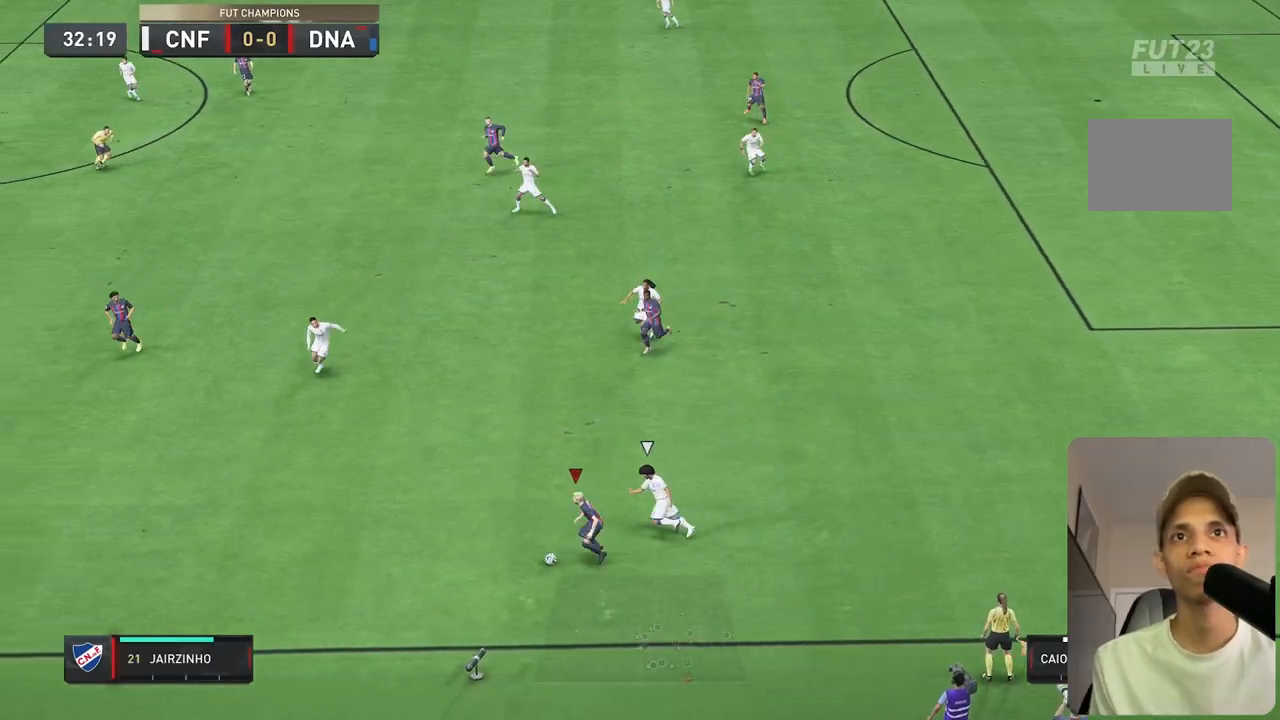
{"buttons": ["R2"], "left_stick": "left", "right_stick": "center", "events": []}
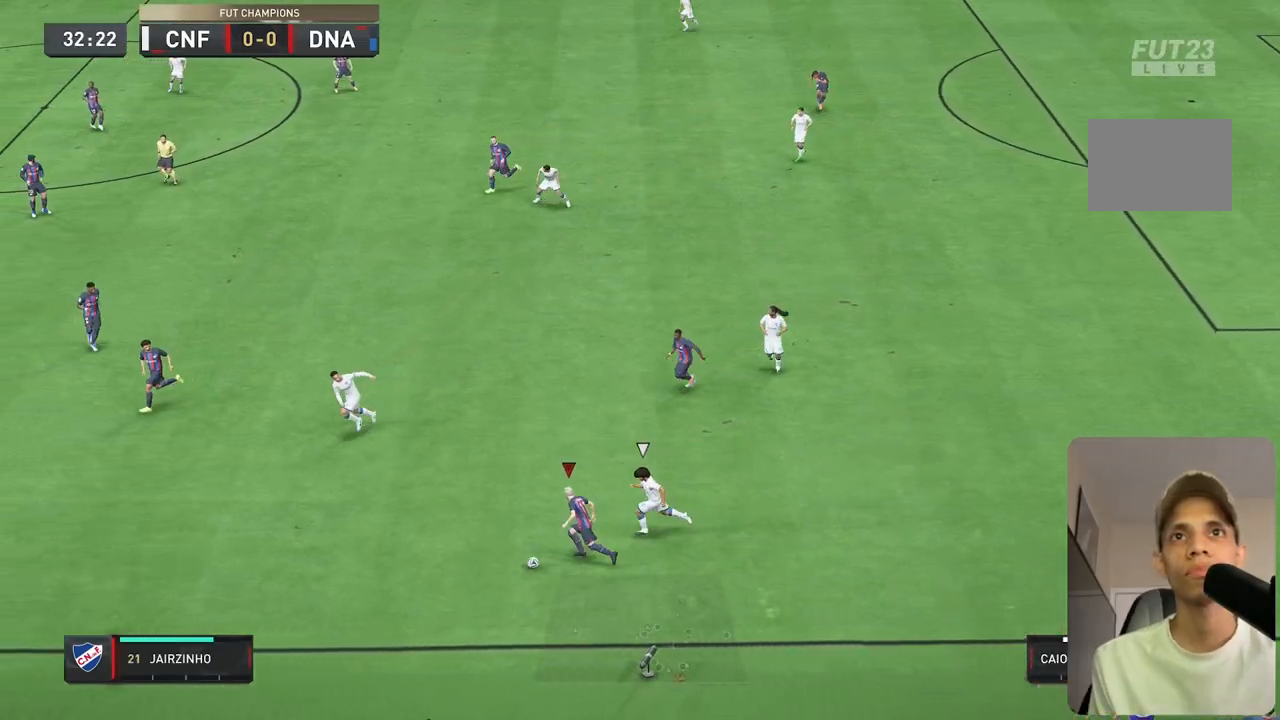
{"buttons": [], "left_stick": "center", "right_stick": "down", "events": [[250, "R2", "up"], [333, "left_stick", "center"], [333, "right_stick", "down"]]}
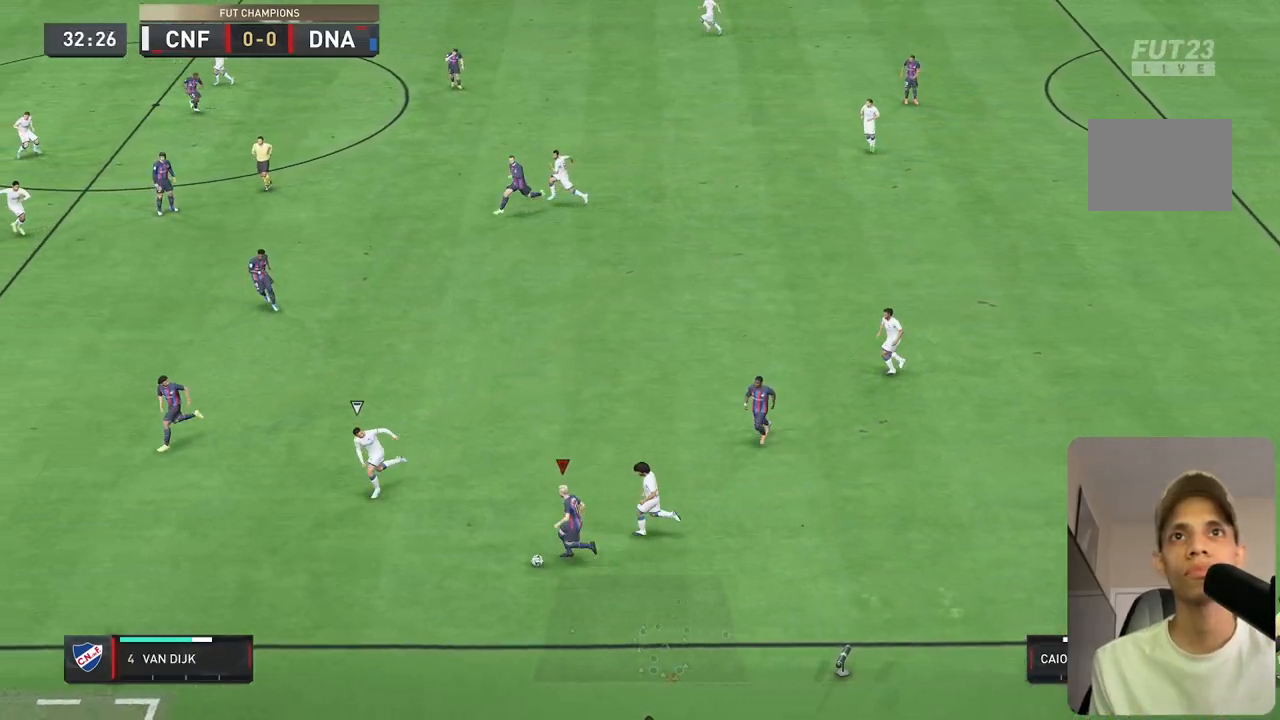
{"buttons": [], "left_stick": "left", "right_stick": "center", "events": [[183, "right_stick", "center"], [233, "left_stick", "left"], [250, "A", "down"], [317, "A", "up"]]}
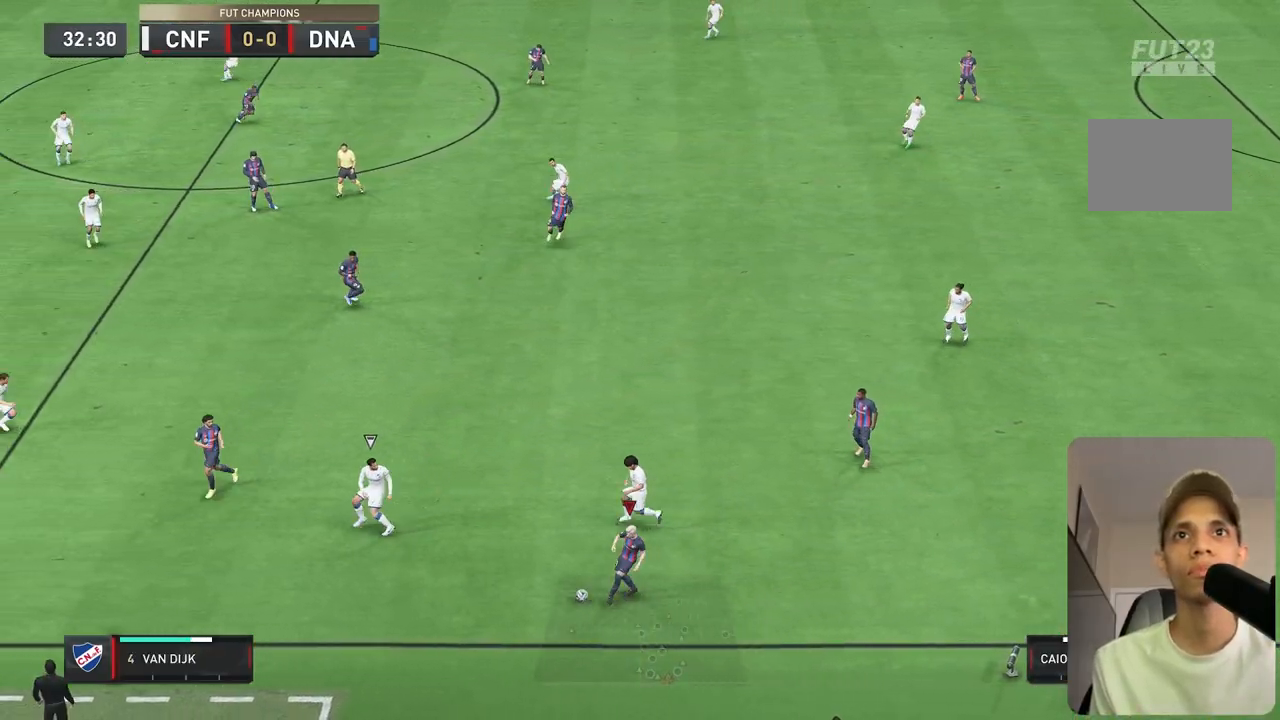
{"buttons": [], "left_stick": "left", "right_stick": "center", "events": [[200, "R2", "down"], [500, "R2", "up"]]}
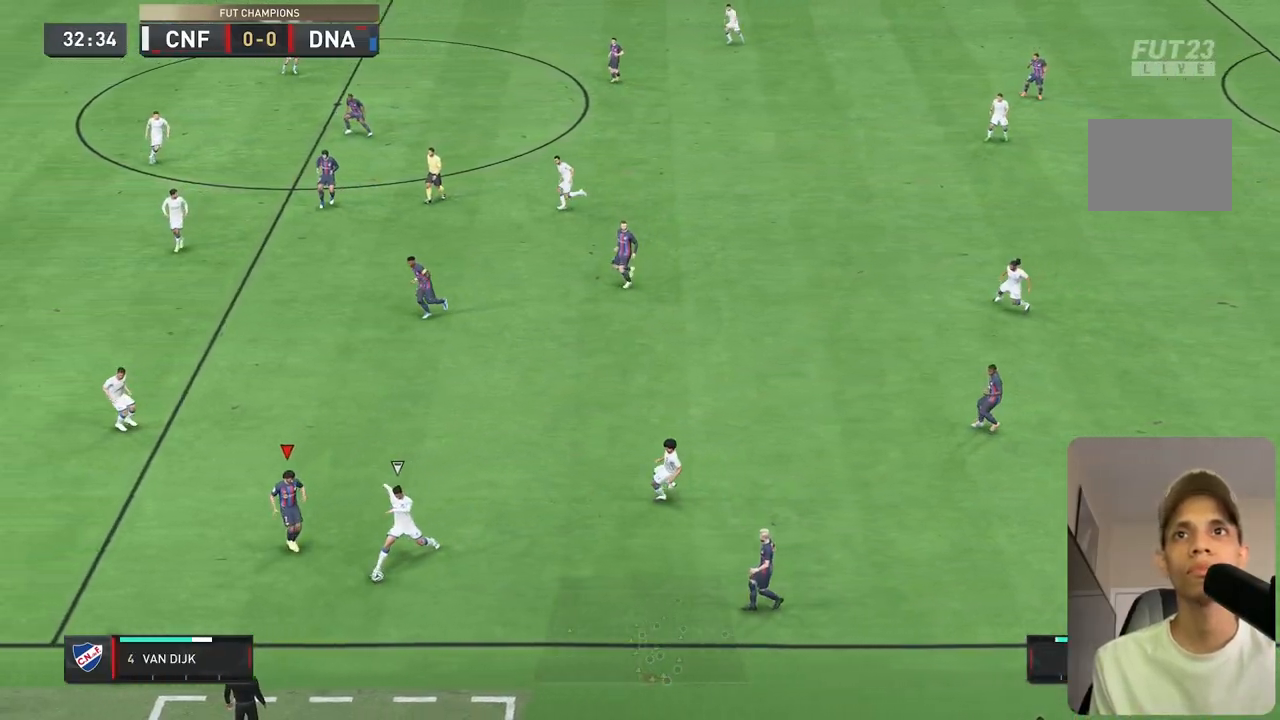
{"buttons": [], "left_stick": "up-left", "right_stick": "center", "events": [[350, "left_stick", "up-left"]]}
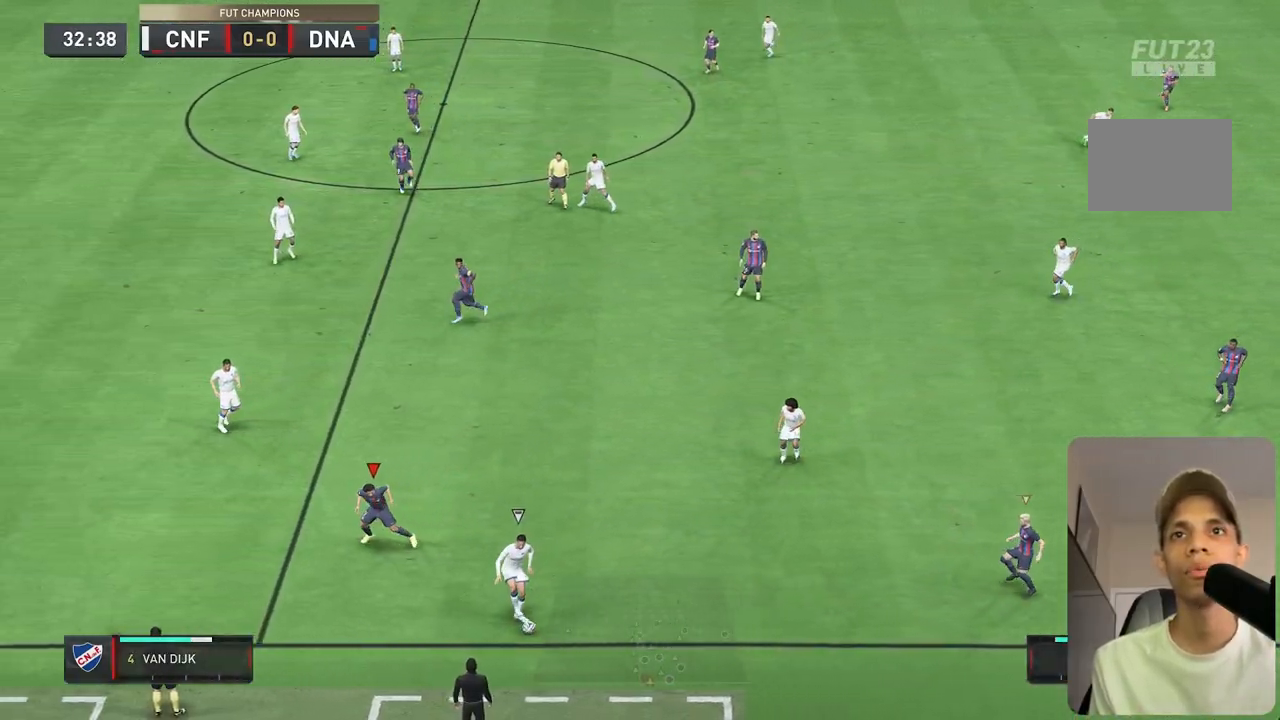
{"buttons": ["L2"], "left_stick": "up", "right_stick": "up", "events": [[50, "left_stick", "down-right"], [133, "left_stick", "center"], [233, "right_stick", "down"], [250, "R2", "down"], [267, "left_stick", "up-left"], [317, "L2", "down"], [333, "right_stick", "center"], [367, "R2", "up"], [400, "left_stick", "up"], [483, "right_stick", "up"]]}
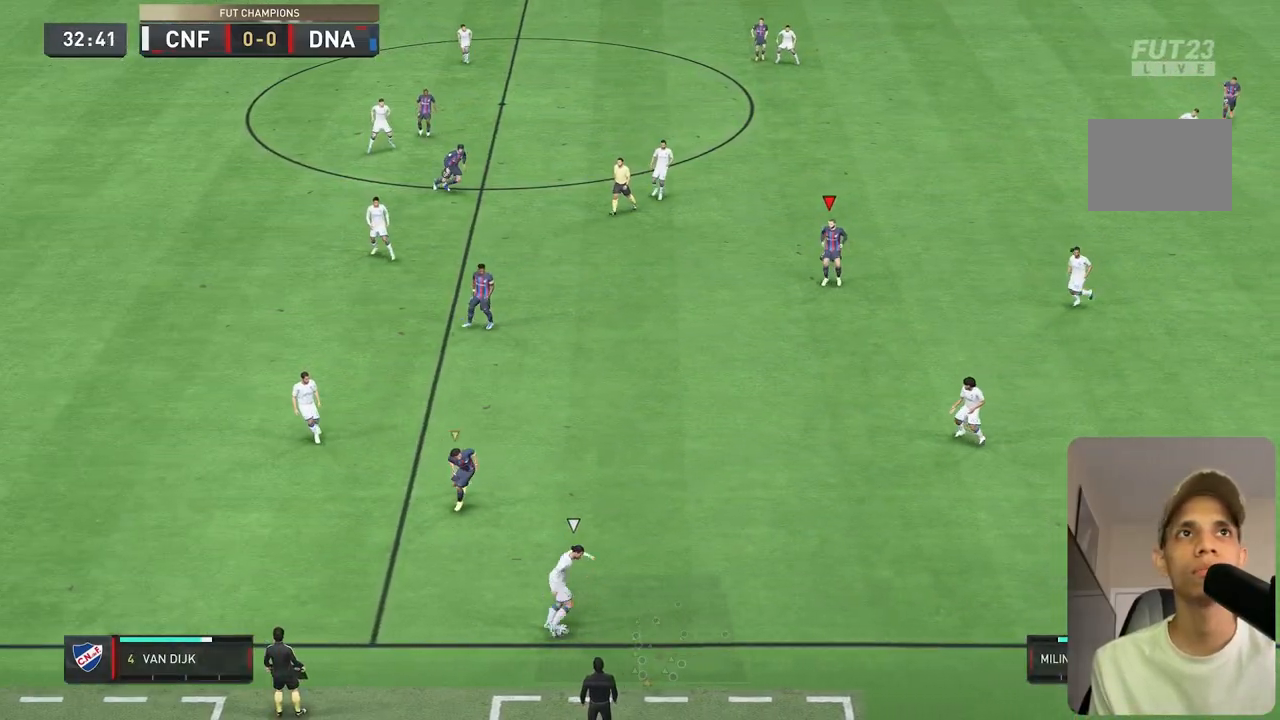
{"buttons": ["R2"], "left_stick": "right", "right_stick": "center", "events": [[33, "right_stick", "down"], [67, "left_stick", "right"], [100, "right_stick", "up"], [117, "R2", "down"], [200, "right_stick", "center"], [250, "L2", "up"]]}
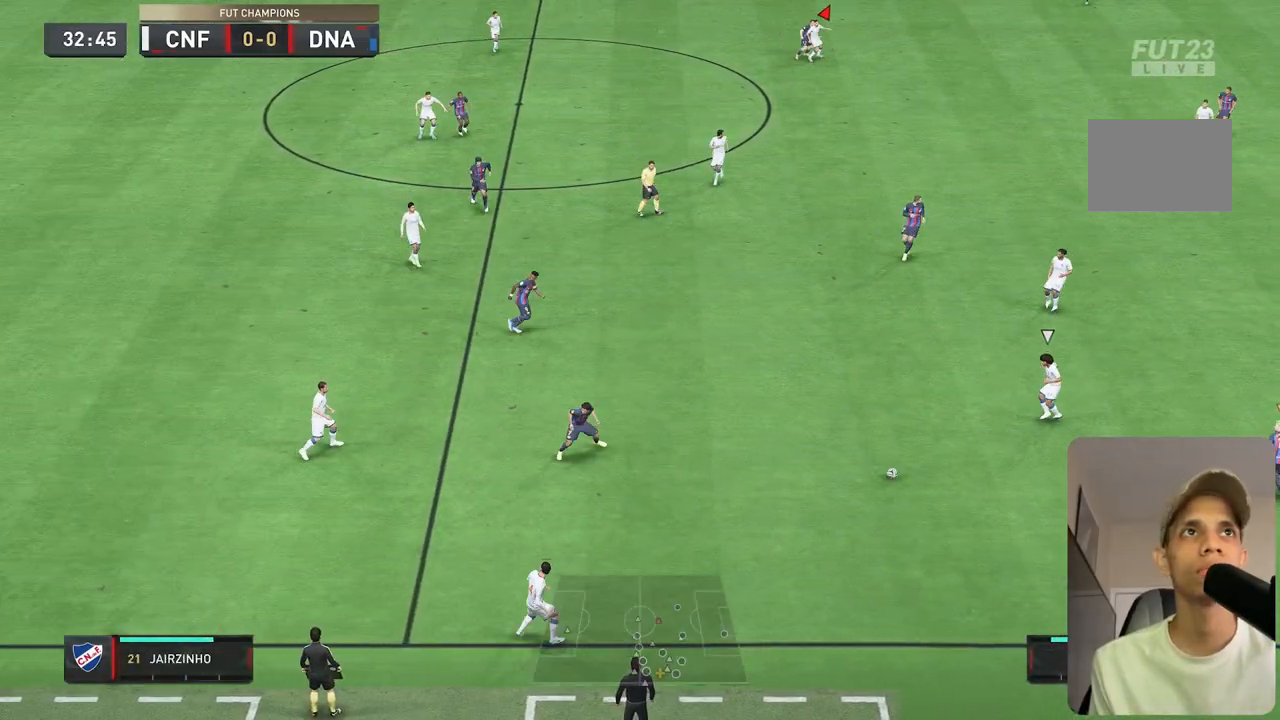
{"buttons": ["R2"], "left_stick": "down-right", "right_stick": "center", "events": [[67, "left_stick", "down-right"]]}
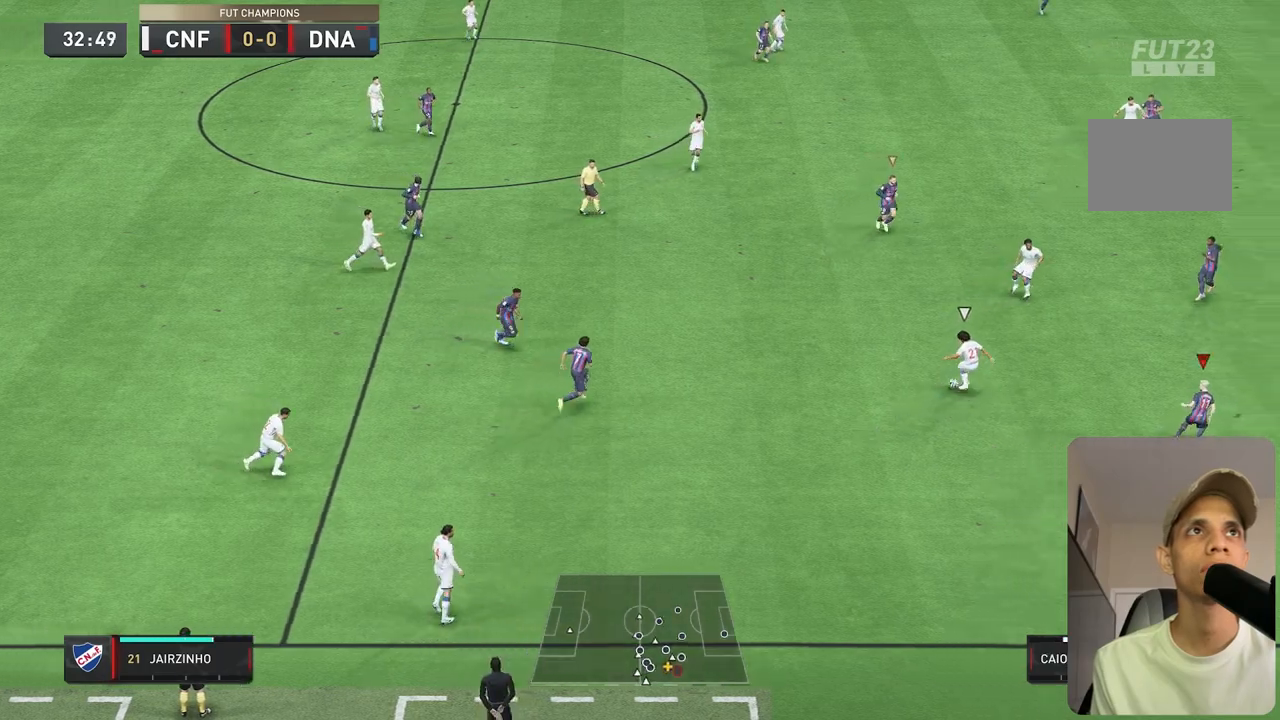
{"buttons": ["R2"], "left_stick": "right", "right_stick": "center", "events": [[67, "right_stick", "down"], [117, "L2", "down"], [233, "left_stick", "right"], [233, "right_stick", "up"], [333, "right_stick", "center"], [367, "L2", "up"]]}
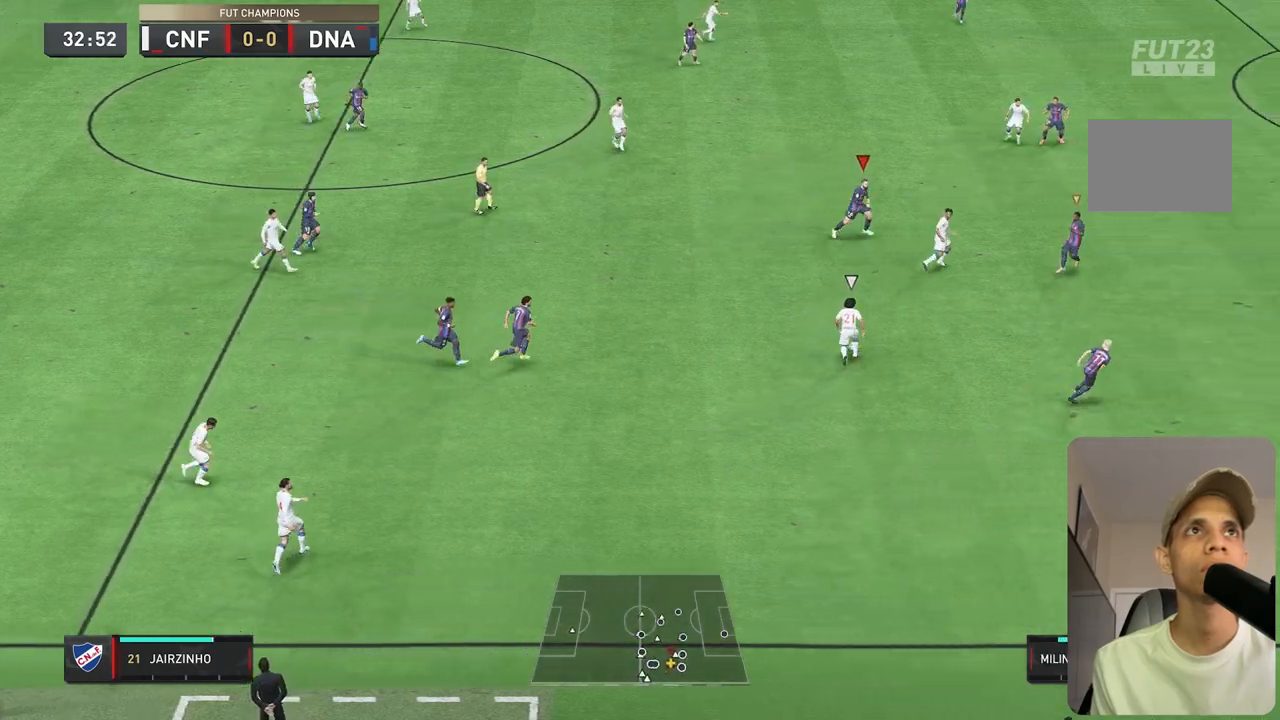
{"buttons": ["L2"], "left_stick": "up-right", "right_stick": "center", "events": [[117, "left_stick", "down-right"], [250, "R2", "up"], [267, "L2", "down"], [283, "left_stick", "center"], [500, "left_stick", "up-right"]]}
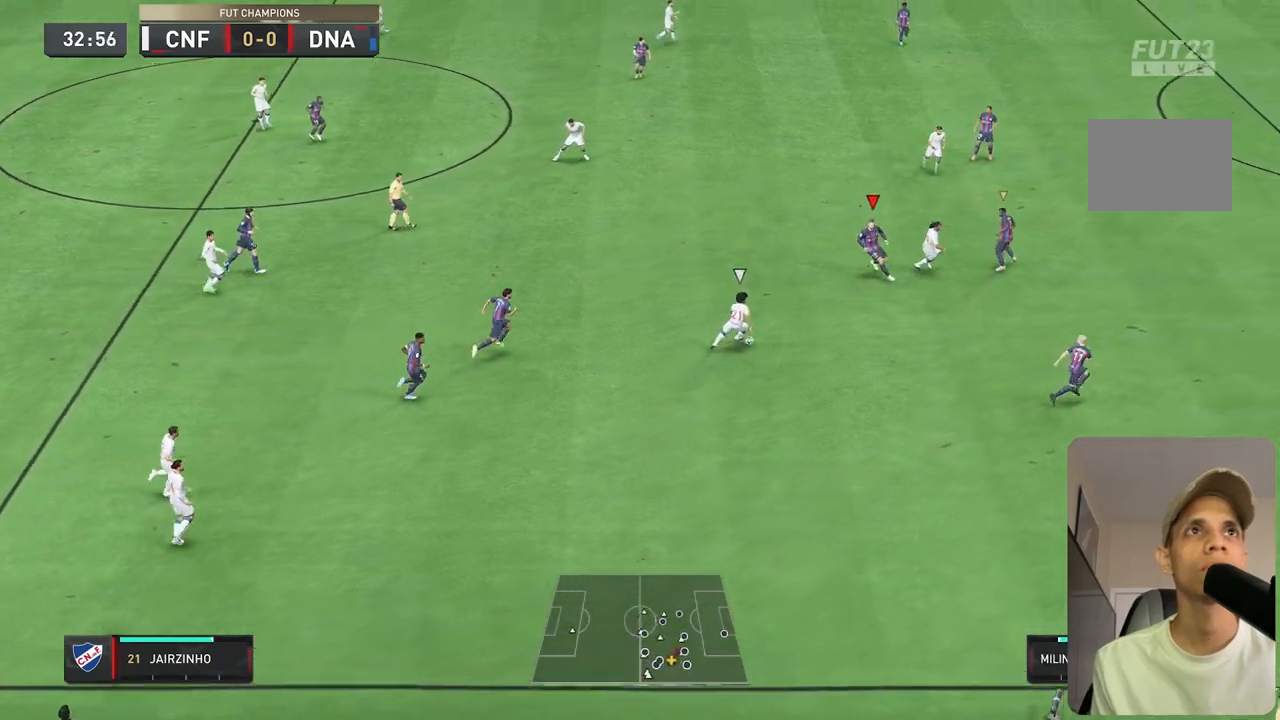
{"buttons": ["L2", "R2"], "left_stick": "up-left", "right_stick": "center", "events": [[150, "left_stick", "up"], [200, "R2", "down"], [417, "left_stick", "up-left"]]}
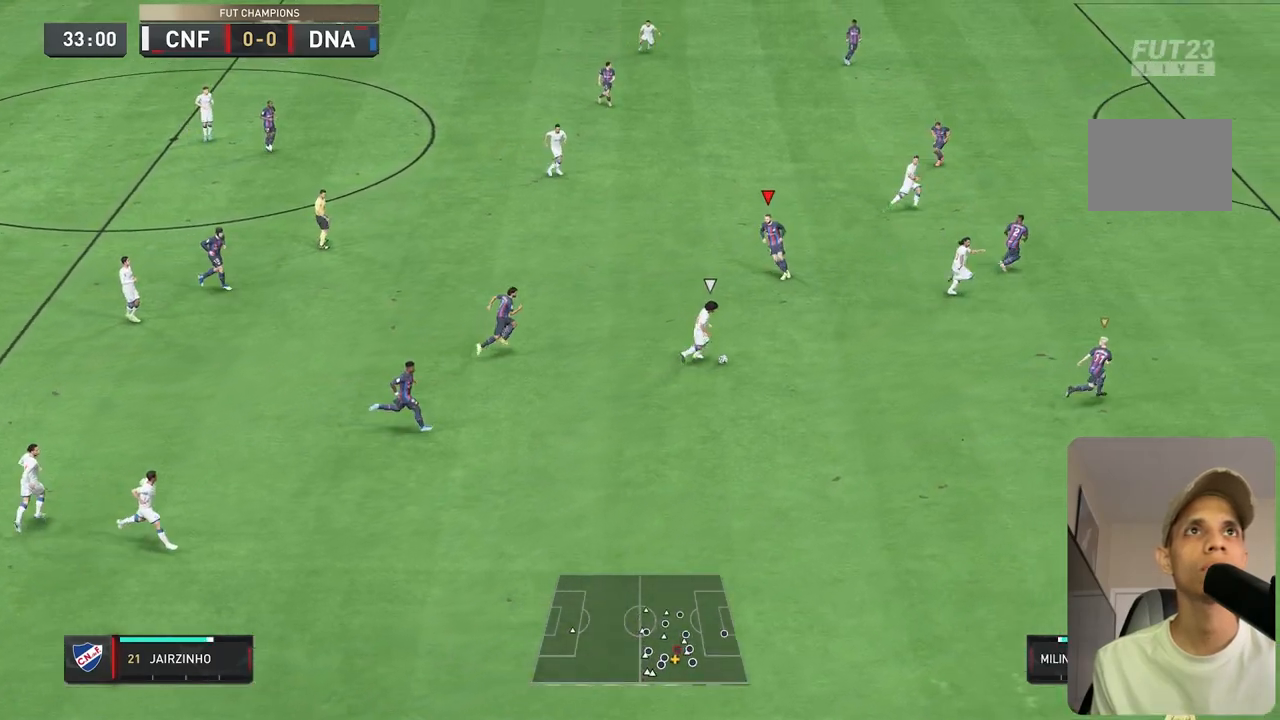
{"buttons": ["L2", "R2"], "left_stick": "down-right", "right_stick": "center", "events": [[83, "left_stick", "up-right"], [283, "left_stick", "right"], [333, "right_stick", "down"], [450, "right_stick", "center"], [483, "left_stick", "down-right"]]}
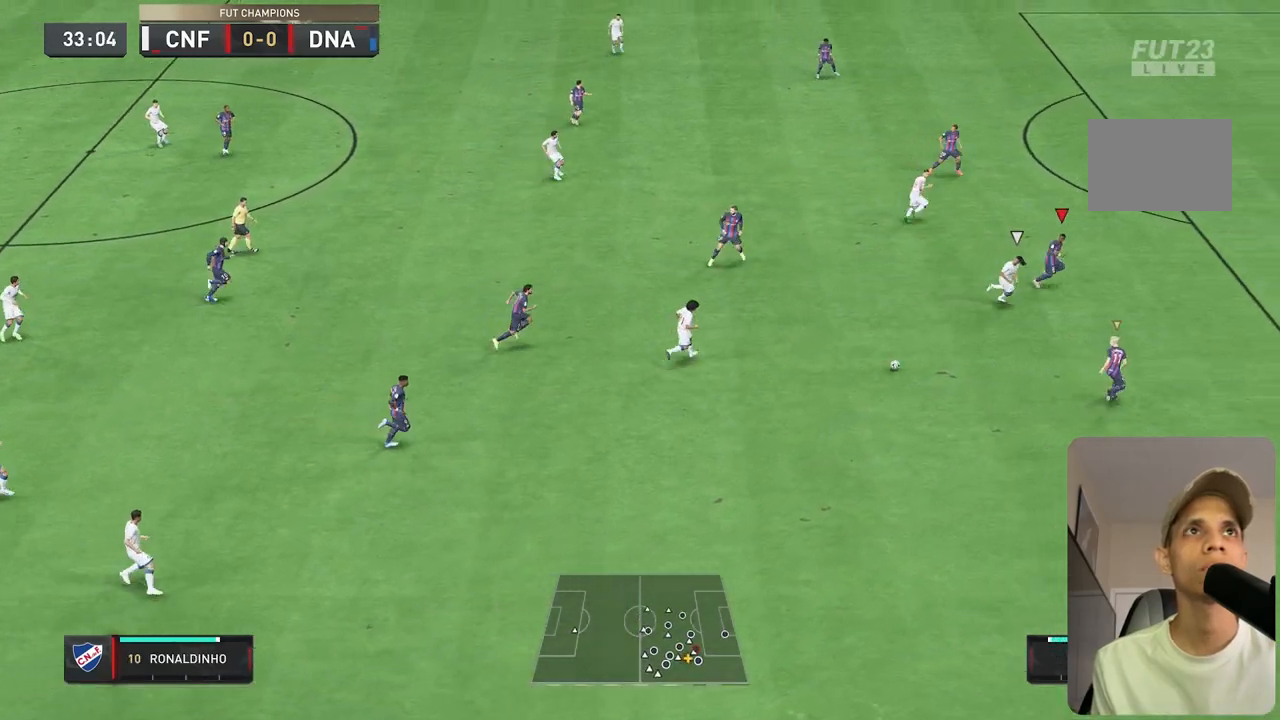
{"buttons": ["L2", "R2"], "left_stick": "down-right", "right_stick": "center", "events": []}
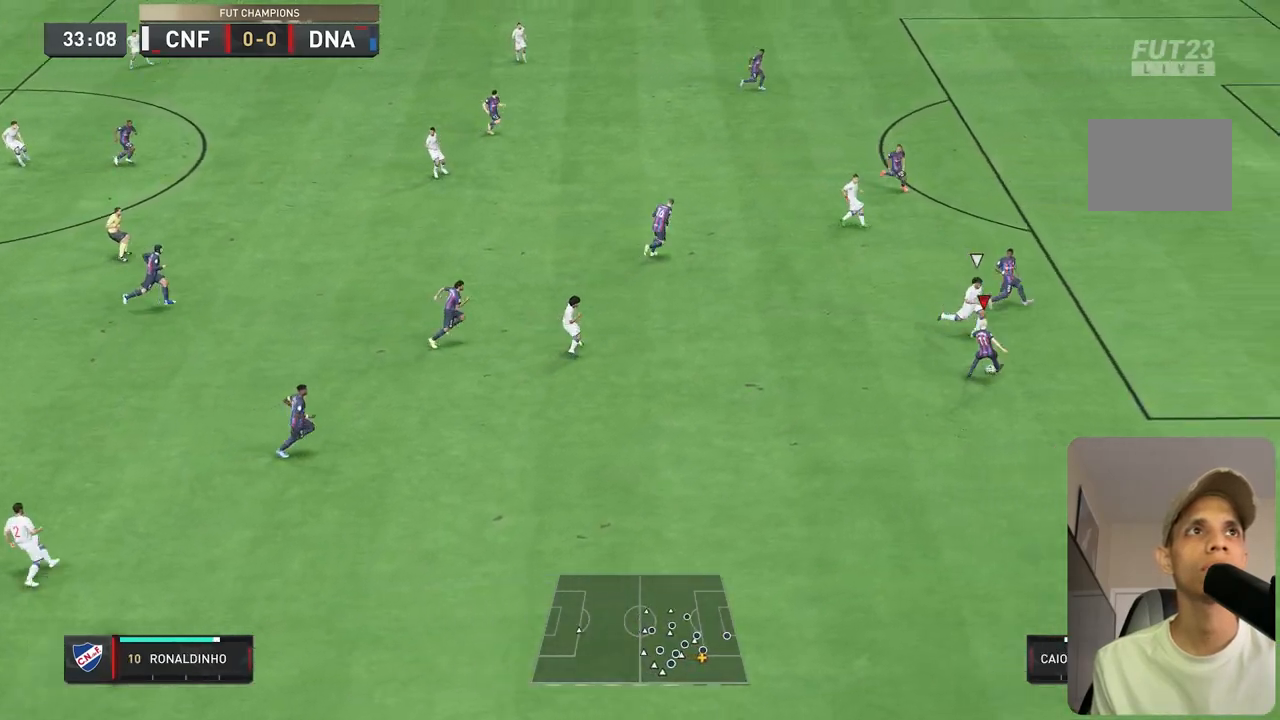
{"buttons": [], "left_stick": "down-left", "right_stick": "center", "events": [[67, "left_stick", "down"], [200, "R2", "up"], [300, "left_stick", "down-left"], [350, "L2", "up"]]}
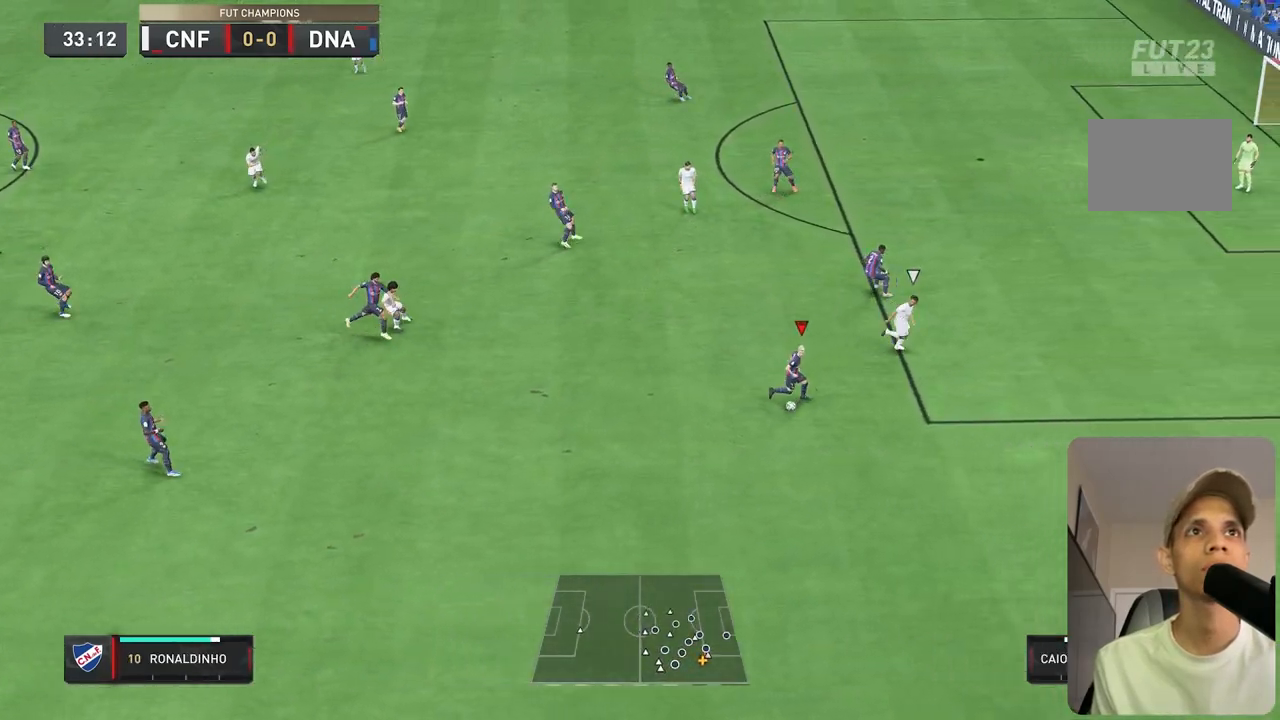
{"buttons": [], "left_stick": "down-left", "right_stick": "center", "events": []}
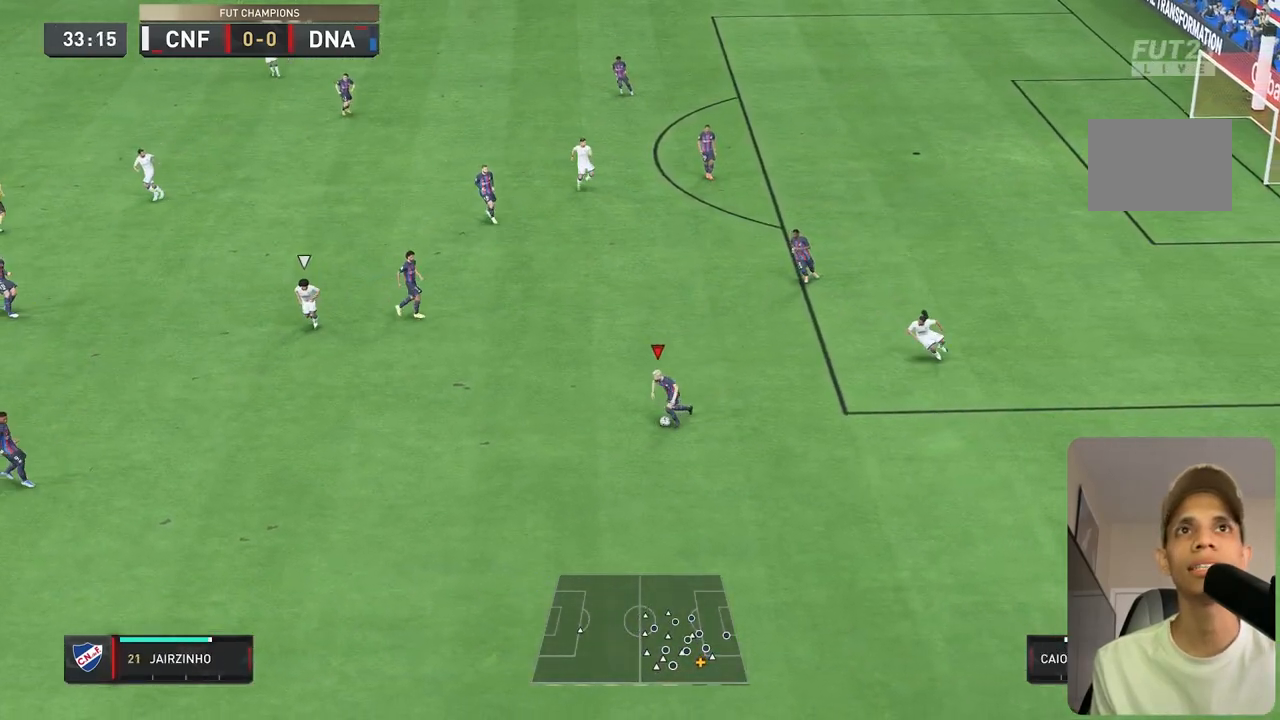
{"buttons": [], "left_stick": "center", "right_stick": "center", "events": [[100, "A", "down"], [167, "A", "up"], [367, "left_stick", "center"]]}
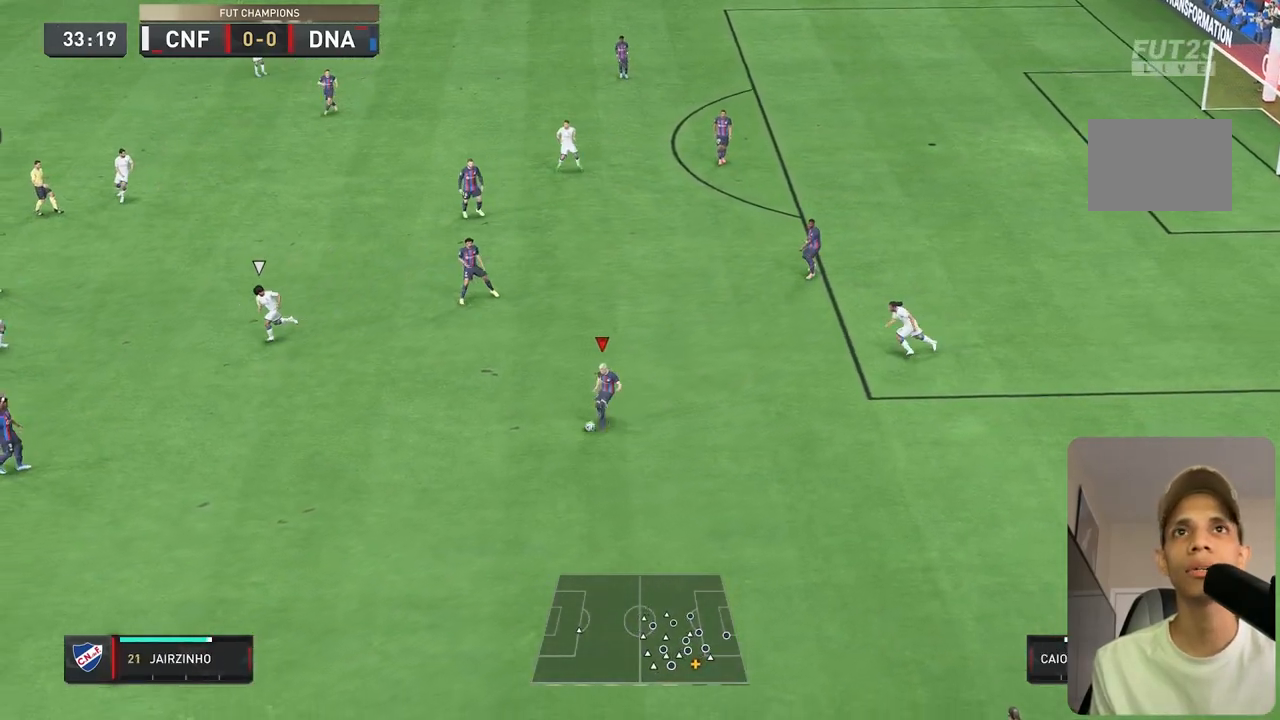
{"buttons": ["L2"], "left_stick": "right", "right_stick": "center", "events": [[33, "left_stick", "right"], [67, "L2", "down"]]}
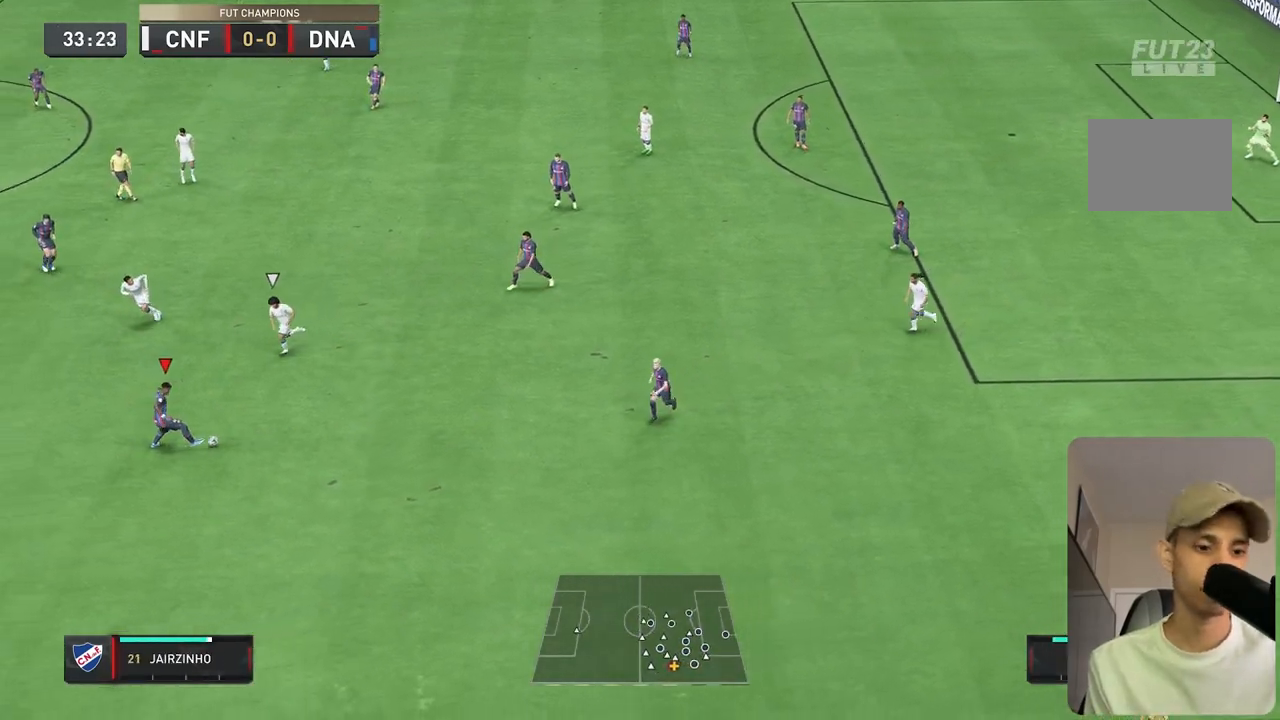
{"buttons": ["R2"], "left_stick": "down", "right_stick": "center", "events": [[67, "L2", "up"], [67, "left_stick", "up"], [300, "R2", "down"], [317, "left_stick", "center"], [383, "left_stick", "down"]]}
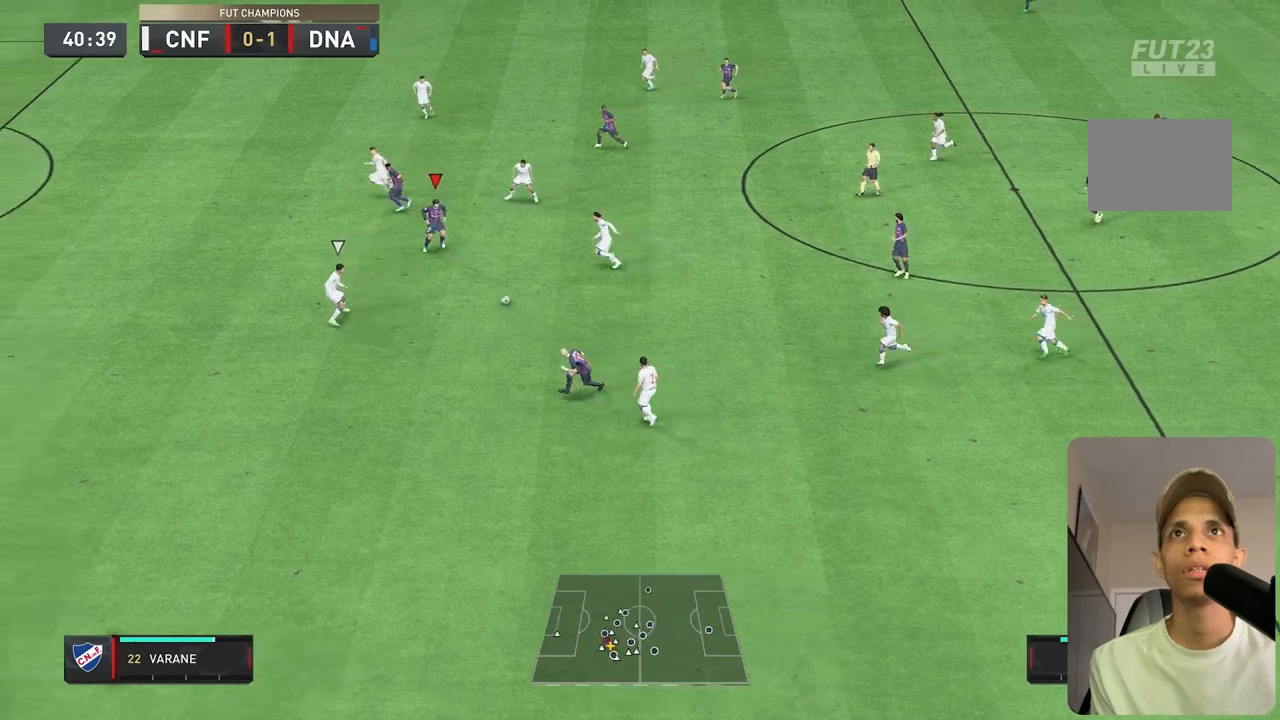
{"buttons": [], "left_stick": "left", "right_stick": "center", "events": [[17, "R2", "up"], [417, "left_stick", "left"]]}
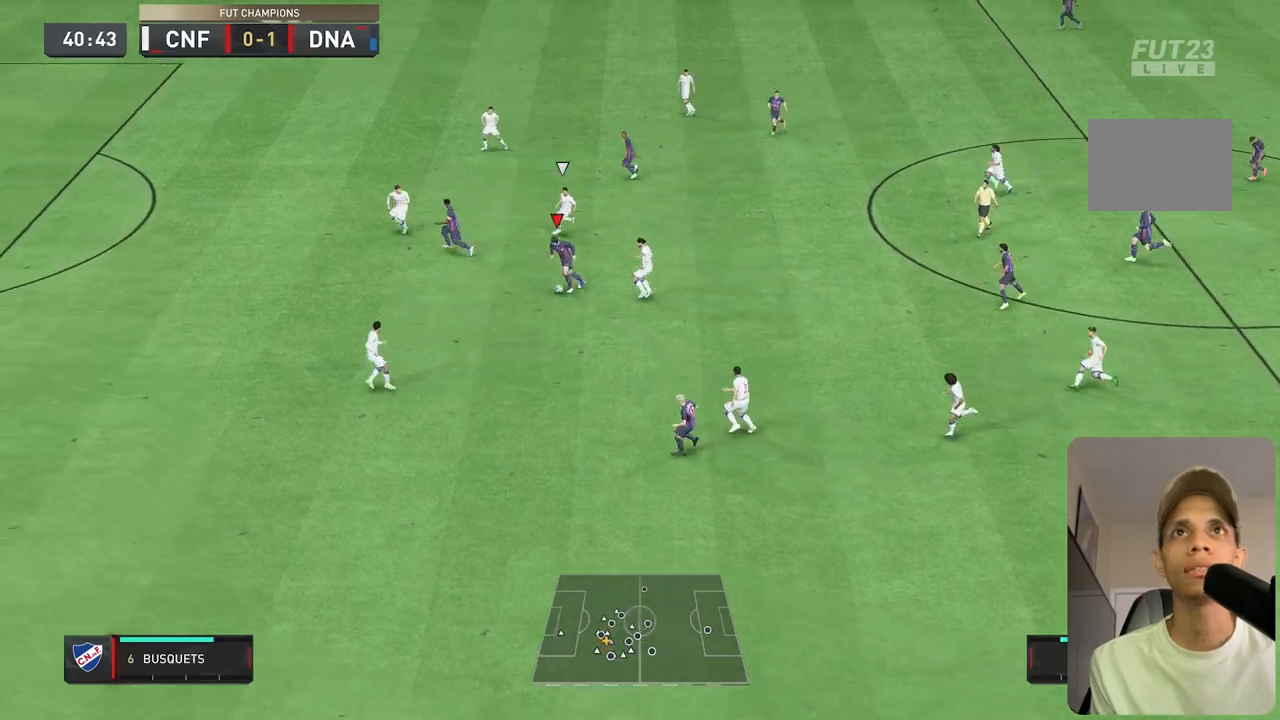
{"buttons": [], "left_stick": "left", "right_stick": "center", "events": []}
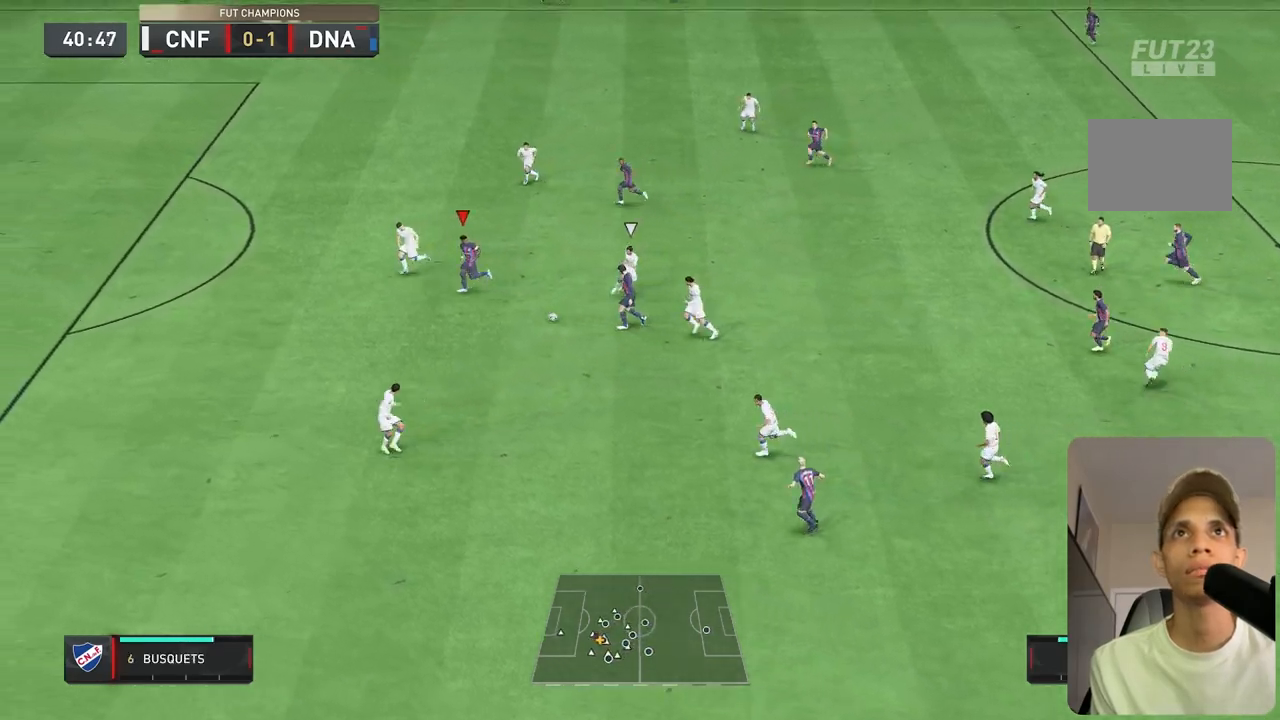
{"buttons": [], "left_stick": "up", "right_stick": "center", "events": [[150, "left_stick", "center"], [233, "left_stick", "up"]]}
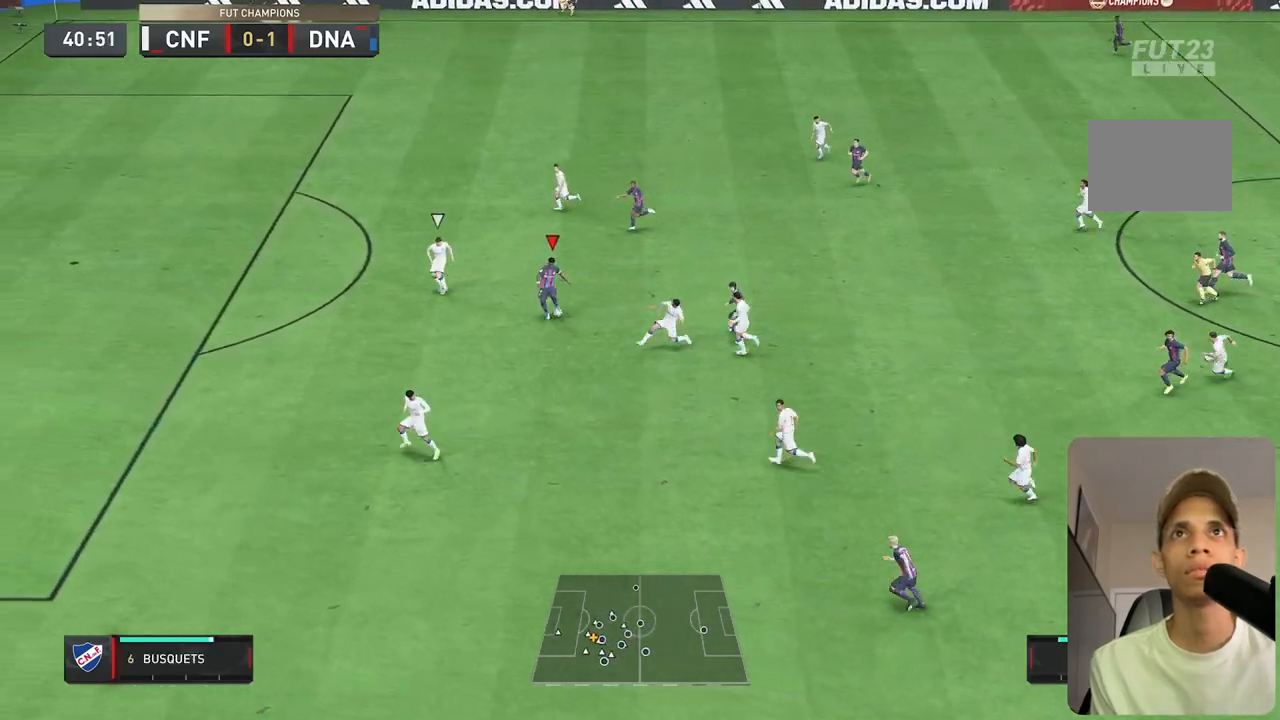
{"buttons": [], "left_stick": "center", "right_stick": "center", "events": [[433, "left_stick", "center"]]}
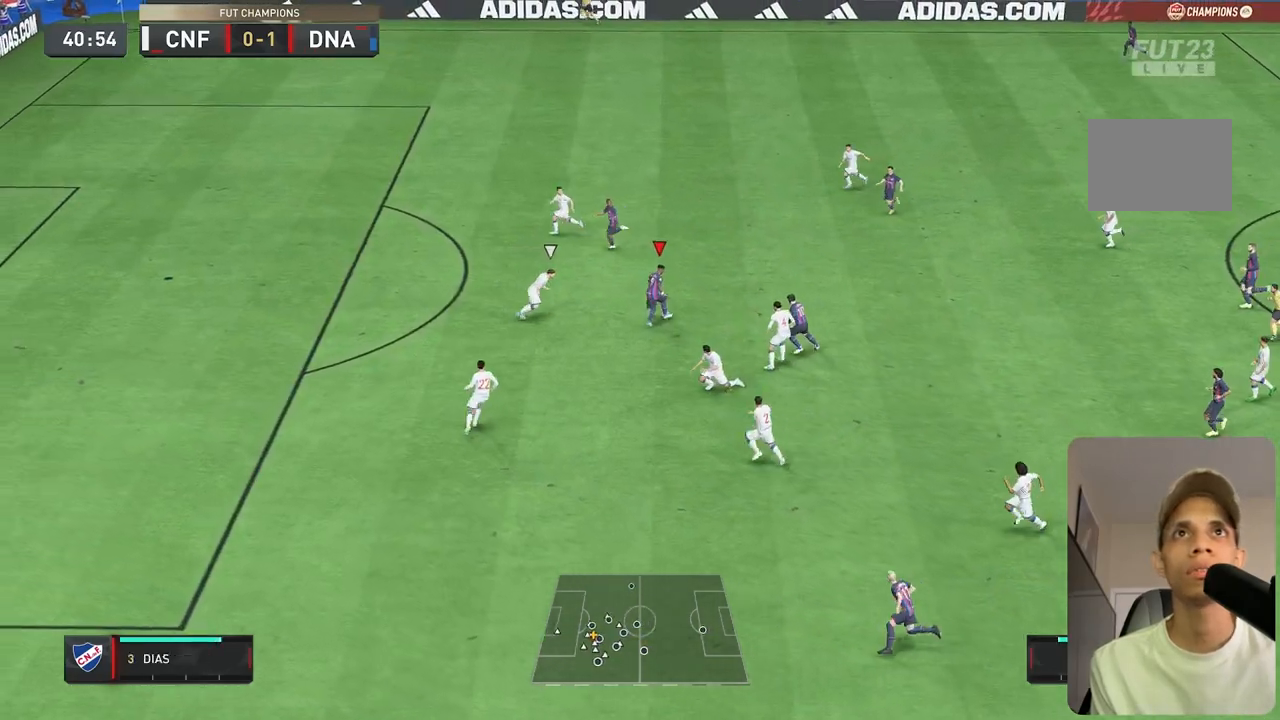
{"buttons": [], "left_stick": "down-right", "right_stick": "center", "events": [[350, "left_stick", "down-right"]]}
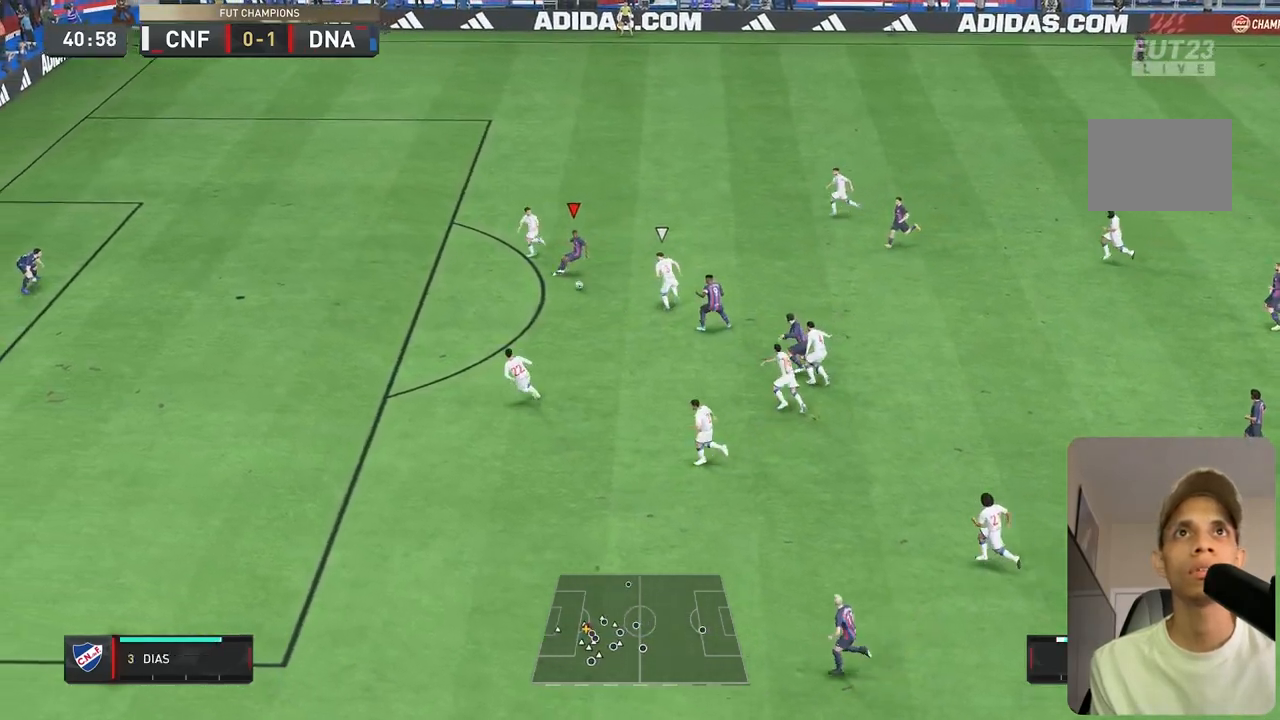
{"buttons": ["R2"], "left_stick": "down-left", "right_stick": "center", "events": [[67, "left_stick", "down-left"], [333, "left_stick", "left"], [467, "left_stick", "down-left"], [500, "R2", "down"]]}
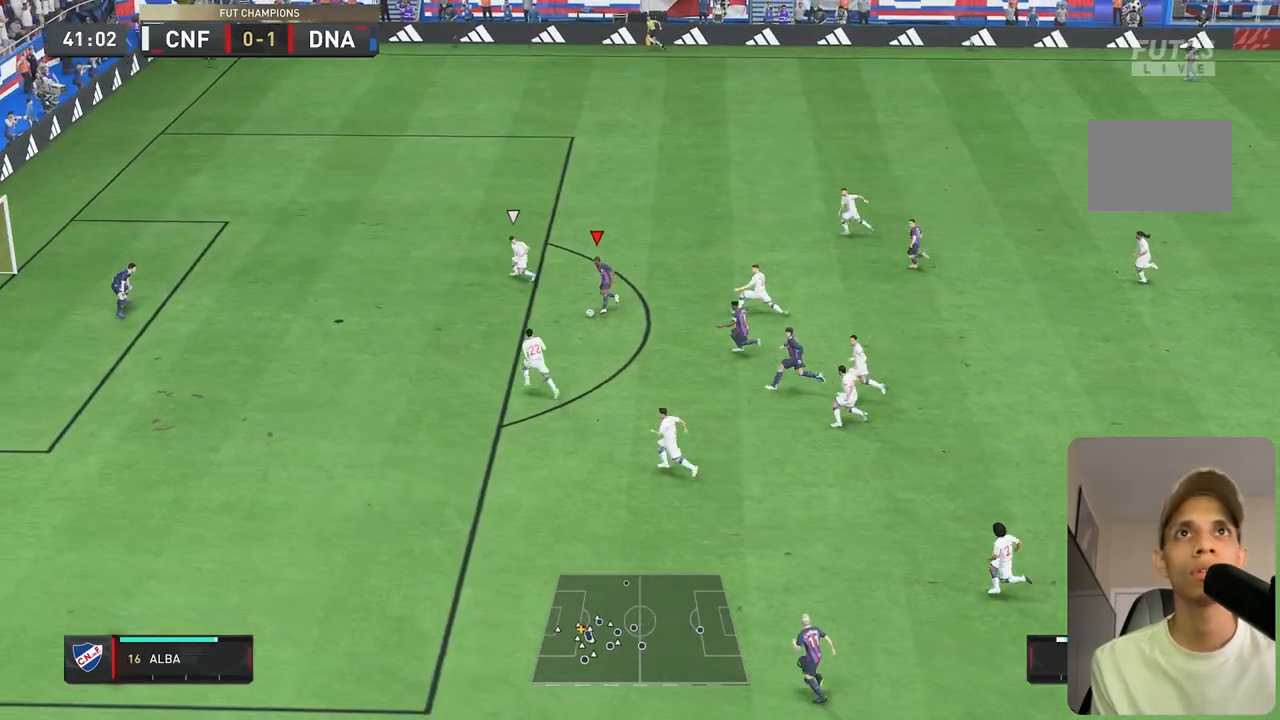
{"buttons": [], "left_stick": "up-left", "right_stick": "center", "events": [[333, "left_stick", "up-left"], [350, "R2", "up"]]}
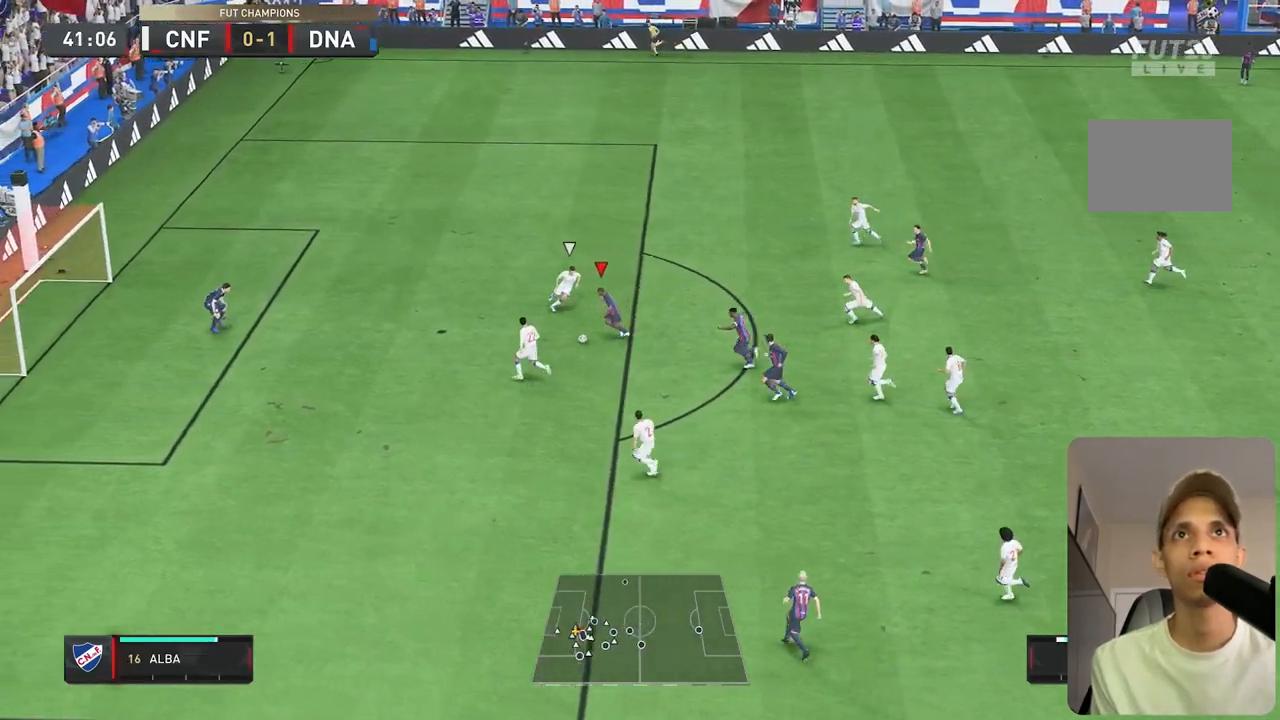
{"buttons": [], "left_stick": "up-left", "right_stick": "center", "events": []}
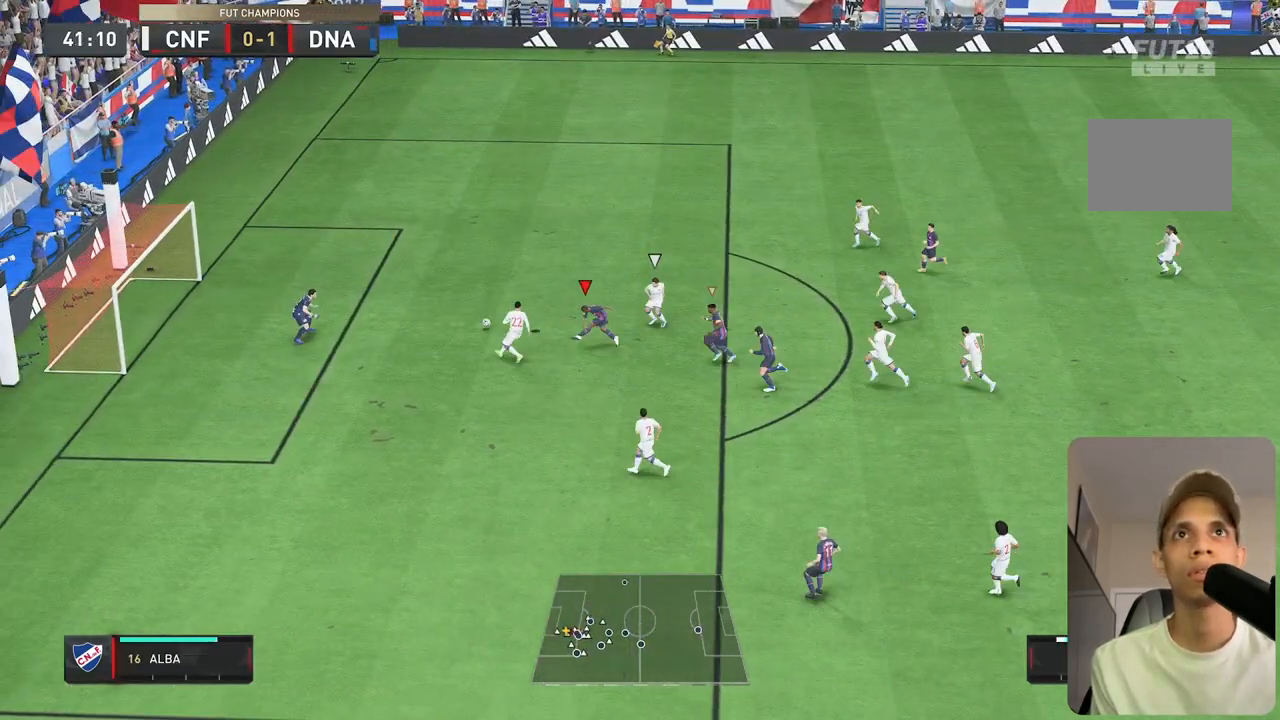
{"buttons": [], "left_stick": "center", "right_stick": "center", "events": [[183, "left_stick", "center"]]}
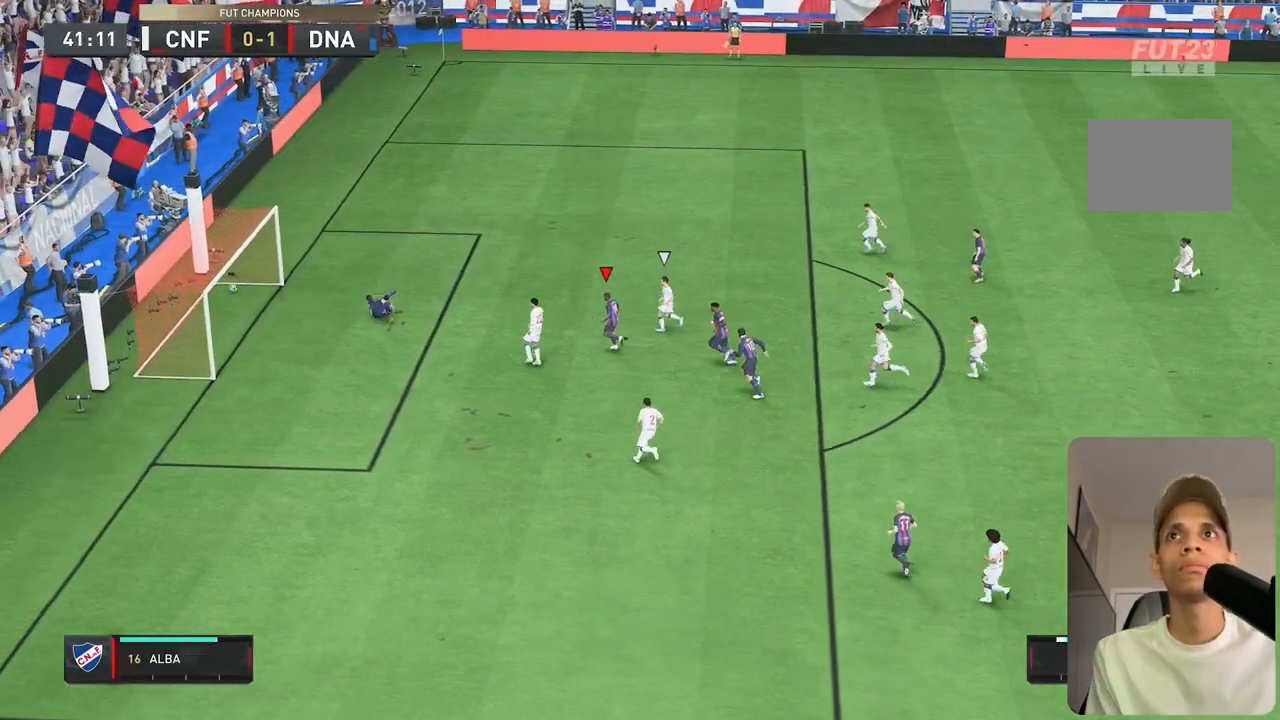
{"buttons": [], "left_stick": "center", "right_stick": "center", "events": []}
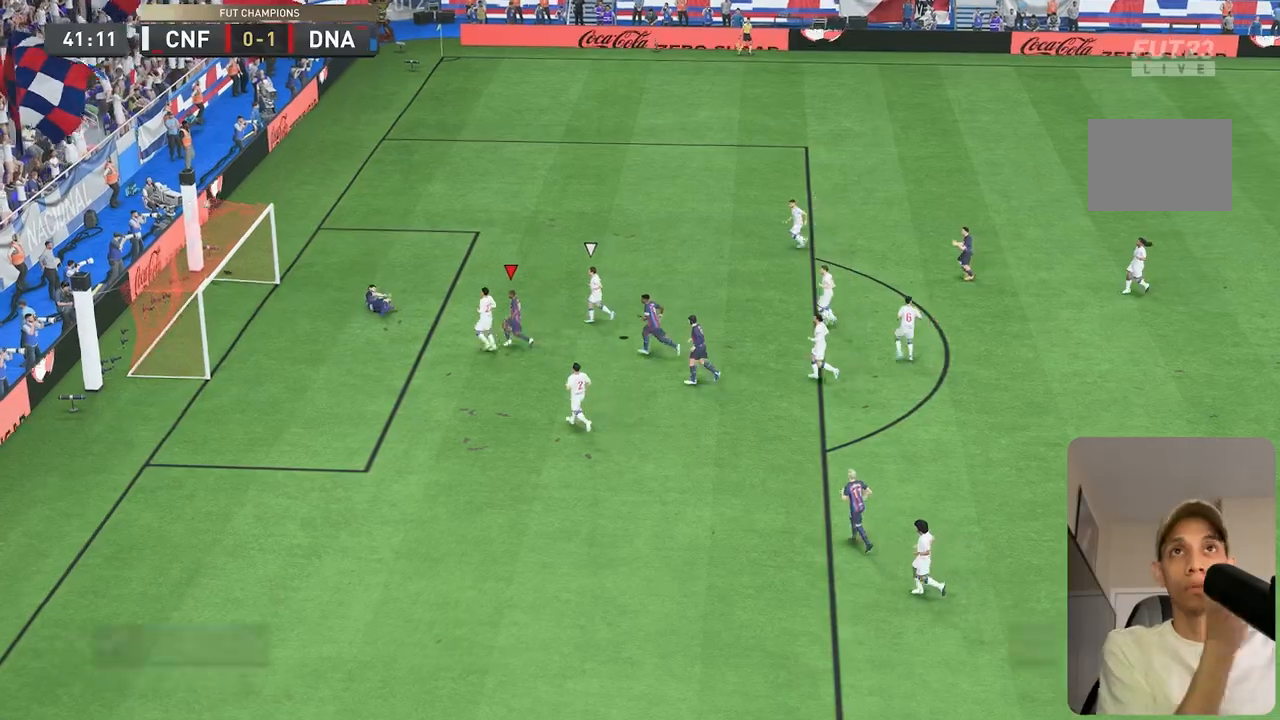
{"buttons": [], "left_stick": "center", "right_stick": "center", "events": []}